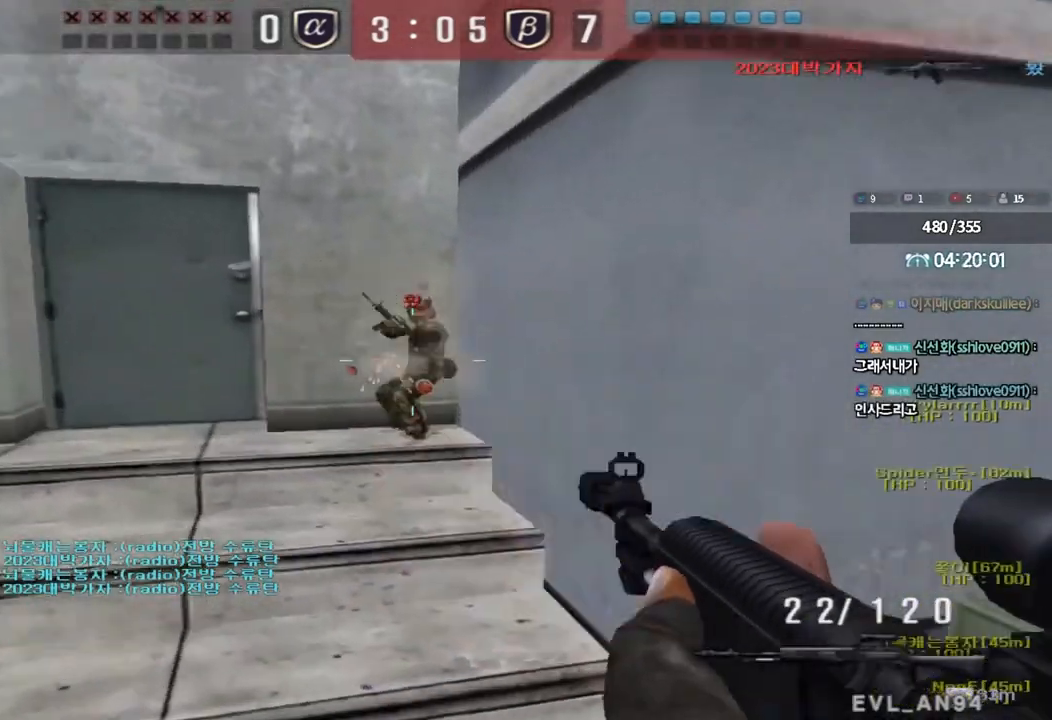
Gameplay with keyboard; each line is a JSON object with the keys held at the frame after it. "events" lists presses ("down") and releases ("up") of "a", "ctrl", "d", "e", "f", "q", "r", "s", "shift", "space", "tab" and "w" between this image and that frame as [ms after this image, input, new state], when the widget could be followed in between. No other keys are recorded. Mouse input is not recorded.
{"keys": ["w"], "events": [[183, "ctrl", "up"], [483, "a", "up"]]}
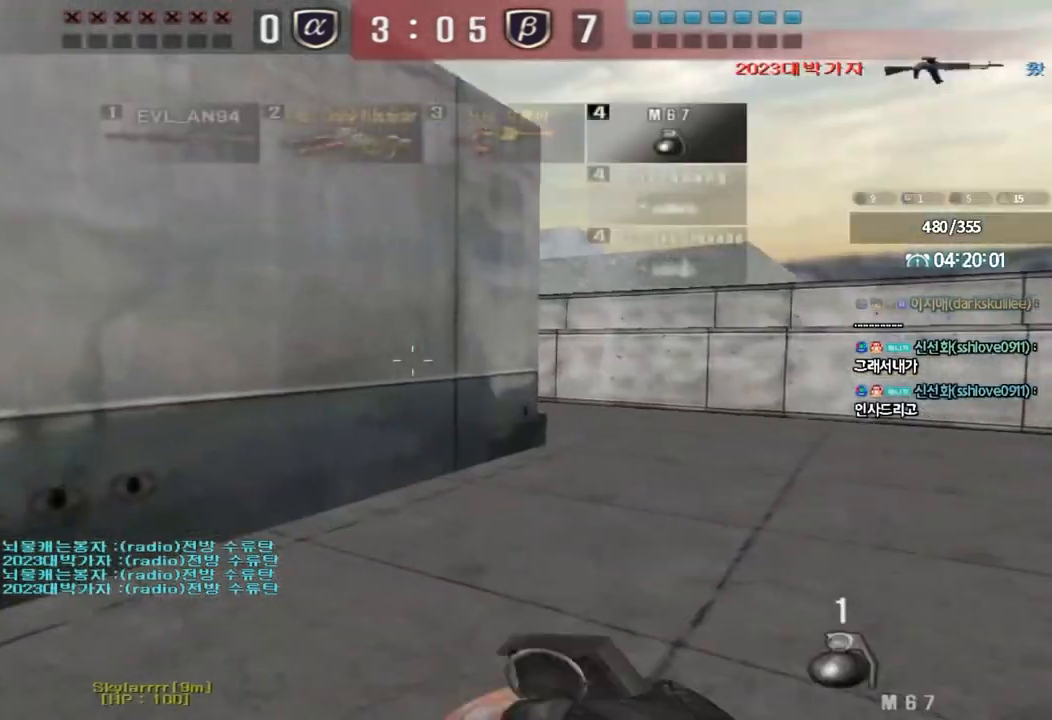
{"keys": ["d", "w"], "events": [[33, "d", "down"], [167, "d", "up"], [267, "a", "down"], [417, "w", "up"], [433, "a", "up"], [433, "ctrl", "down"], [483, "d", "down"], [483, "w", "down"], [500, "ctrl", "up"]]}
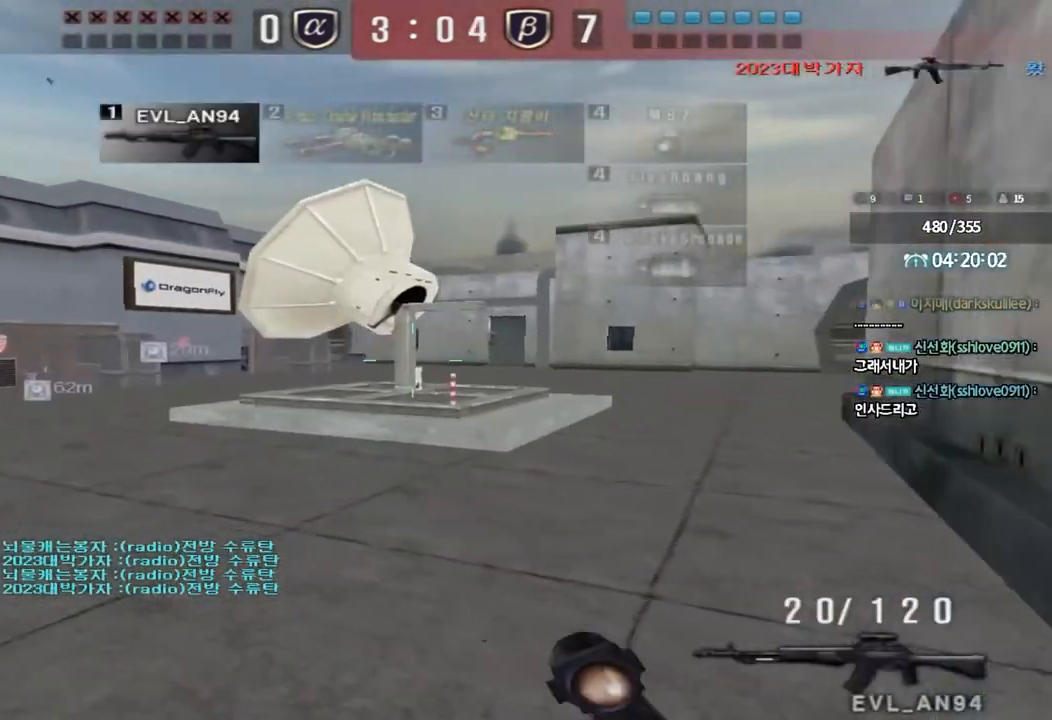
{"keys": ["ctrl"], "events": [[200, "ctrl", "down"], [217, "d", "up"], [217, "w", "up"], [300, "ctrl", "up"], [300, "d", "down"], [300, "w", "down"], [467, "ctrl", "down"], [467, "d", "up"], [483, "w", "up"]]}
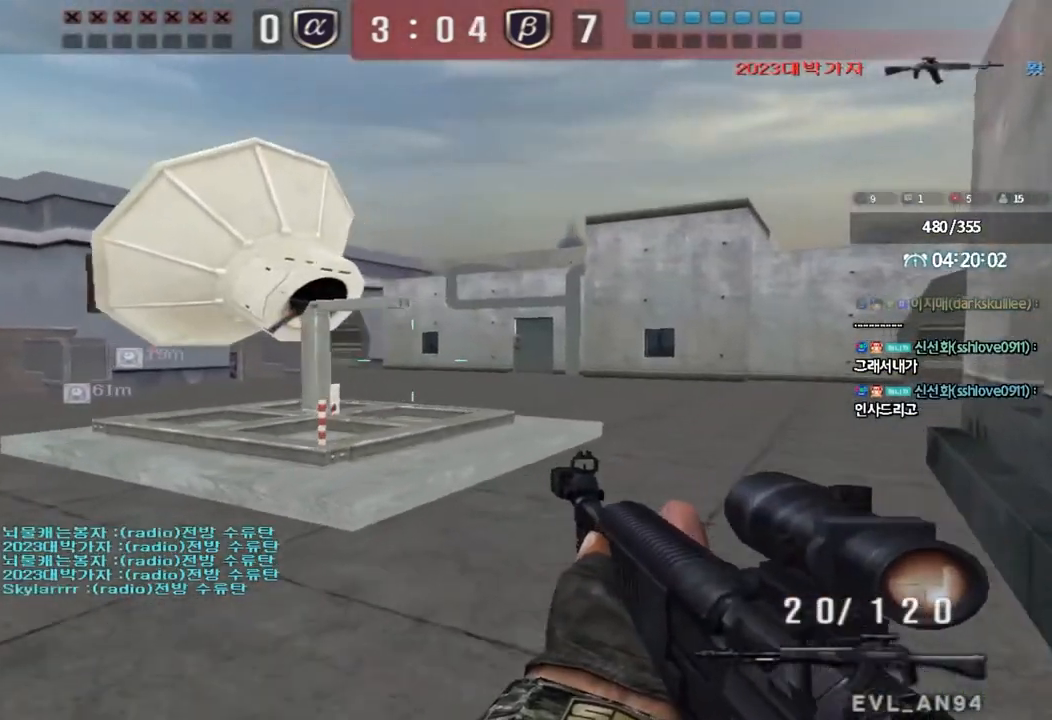
{"keys": ["ctrl", "w"], "events": [[67, "ctrl", "up"], [67, "d", "down"], [67, "w", "down"], [233, "ctrl", "down"], [233, "d", "up"], [250, "w", "up"], [317, "ctrl", "up"], [317, "d", "down"], [317, "w", "down"], [500, "ctrl", "down"], [500, "d", "up"]]}
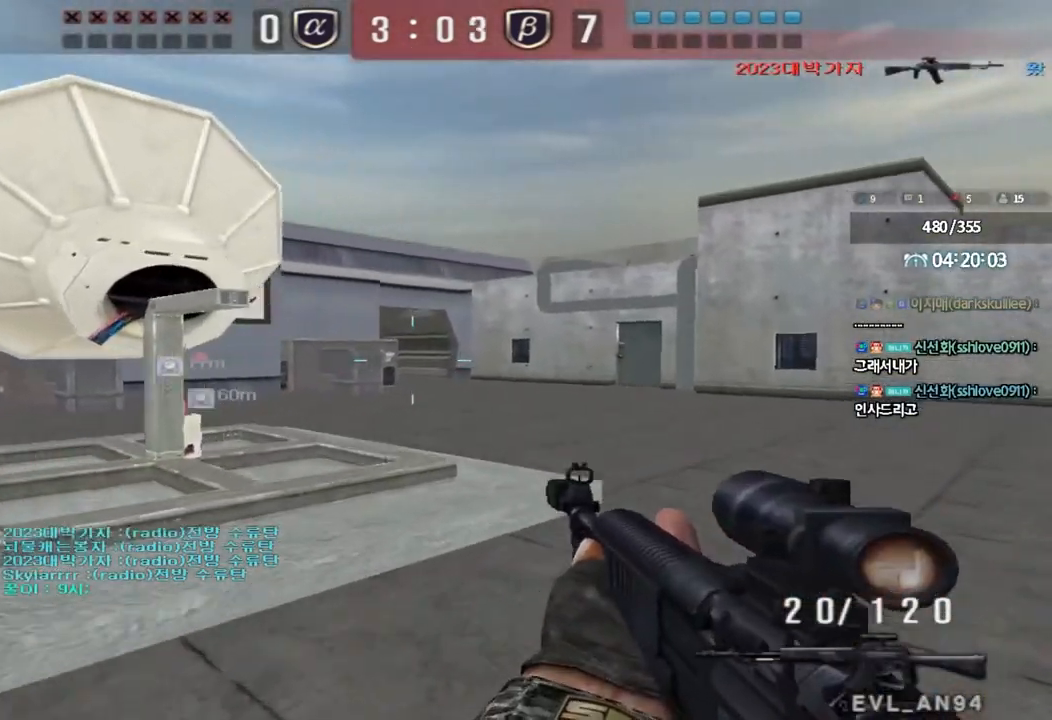
{"keys": ["a", "w"], "events": [[17, "w", "up"], [100, "ctrl", "up"], [100, "d", "down"], [100, "w", "down"], [300, "ctrl", "down"], [317, "d", "up"], [317, "w", "up"], [417, "a", "down"], [417, "ctrl", "up"], [417, "w", "down"]]}
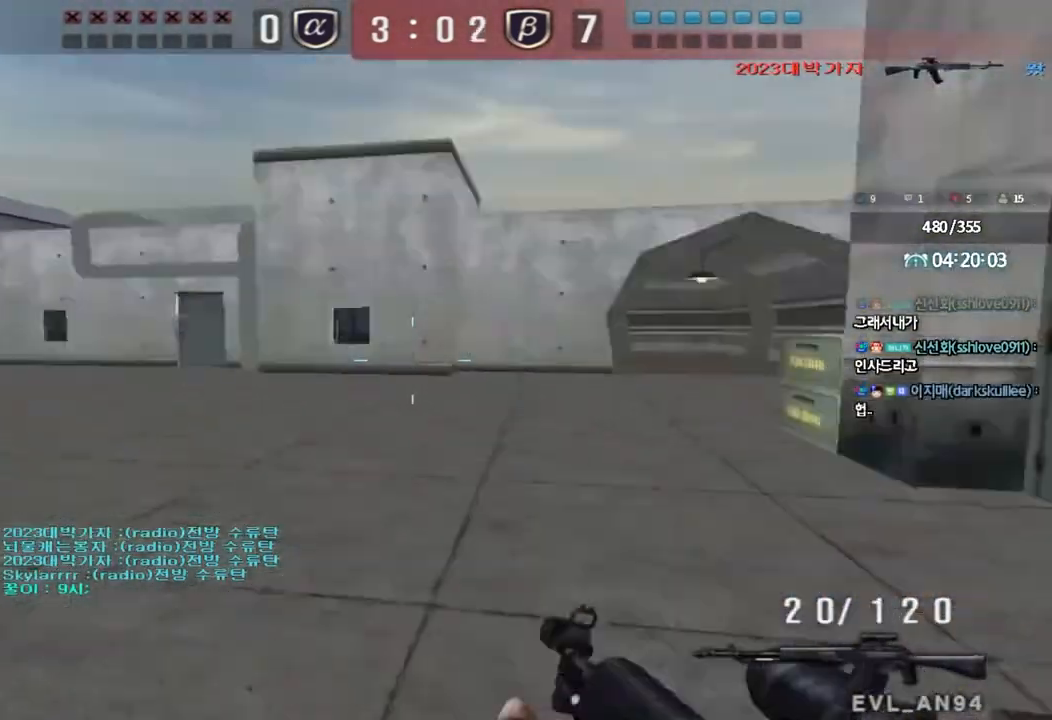
{"keys": ["a", "w"], "events": []}
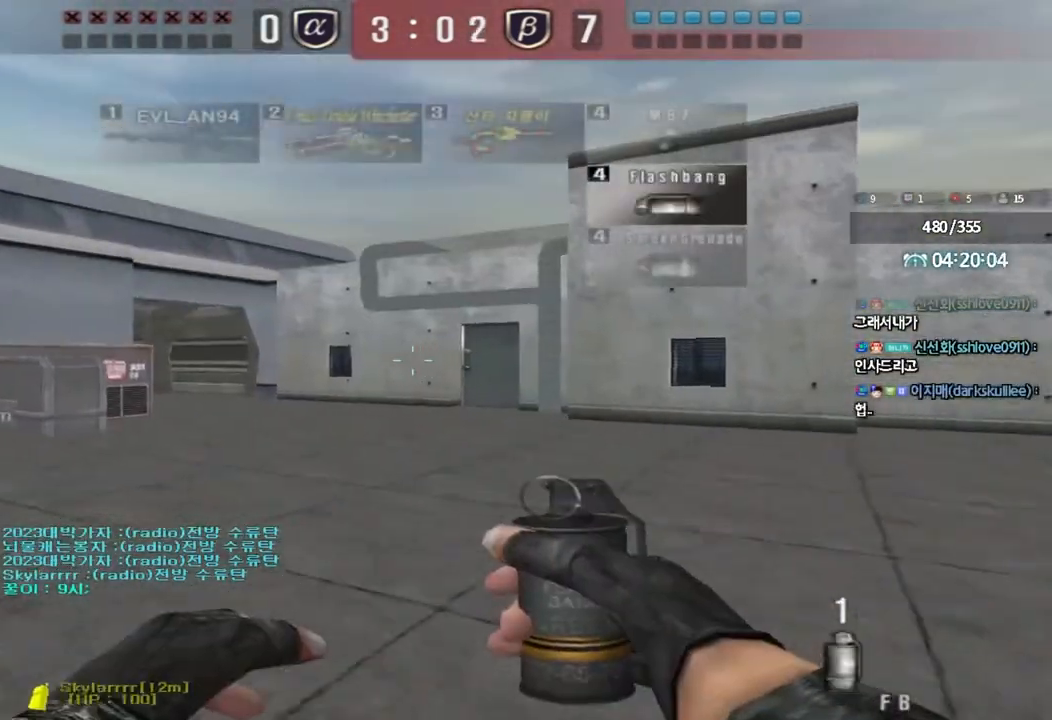
{"keys": ["a", "w"], "events": []}
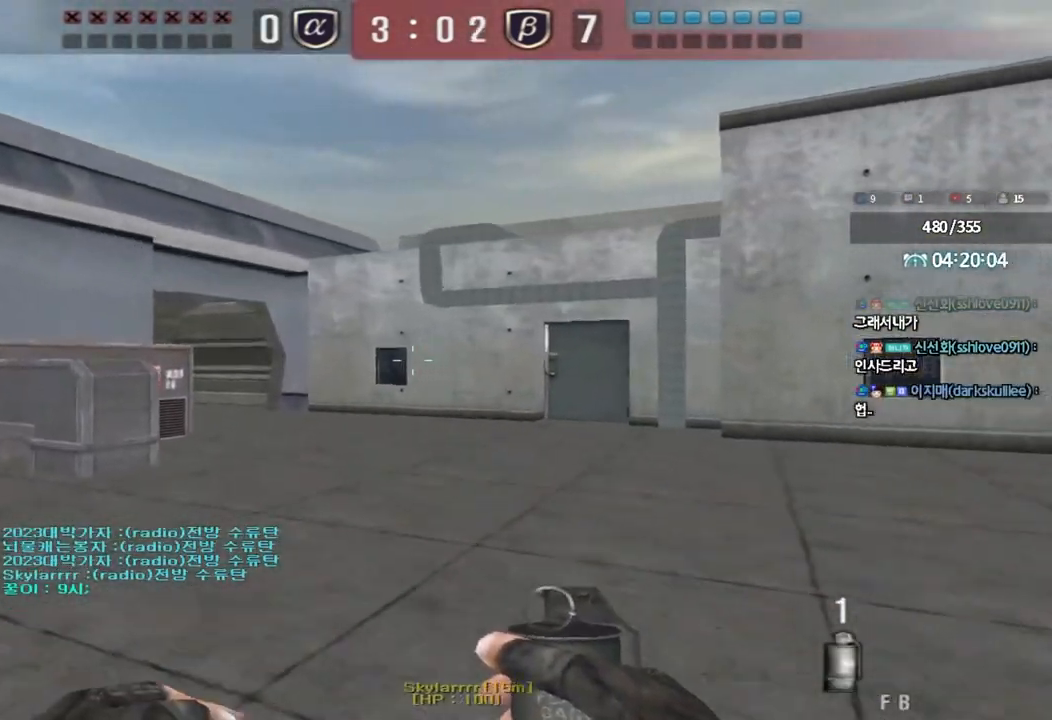
{"keys": ["w"], "events": [[483, "a", "up"]]}
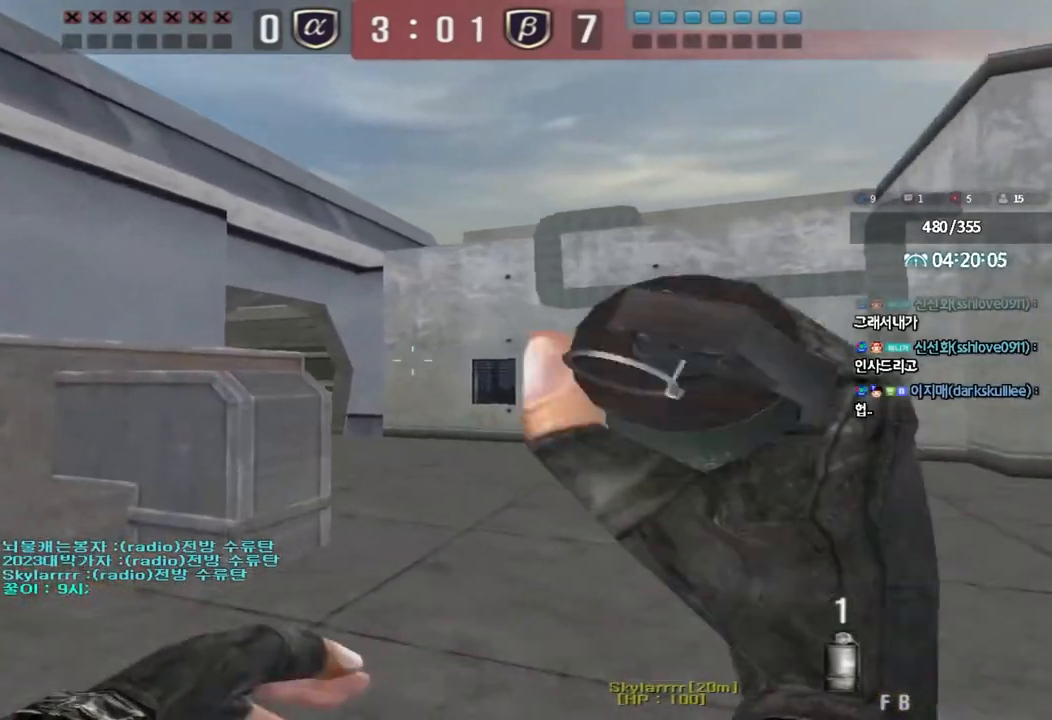
{"keys": ["d", "w"], "events": [[17, "d", "down"], [400, "ctrl", "down"], [400, "d", "up"], [417, "w", "up"], [467, "ctrl", "up"], [500, "d", "down"], [500, "w", "down"]]}
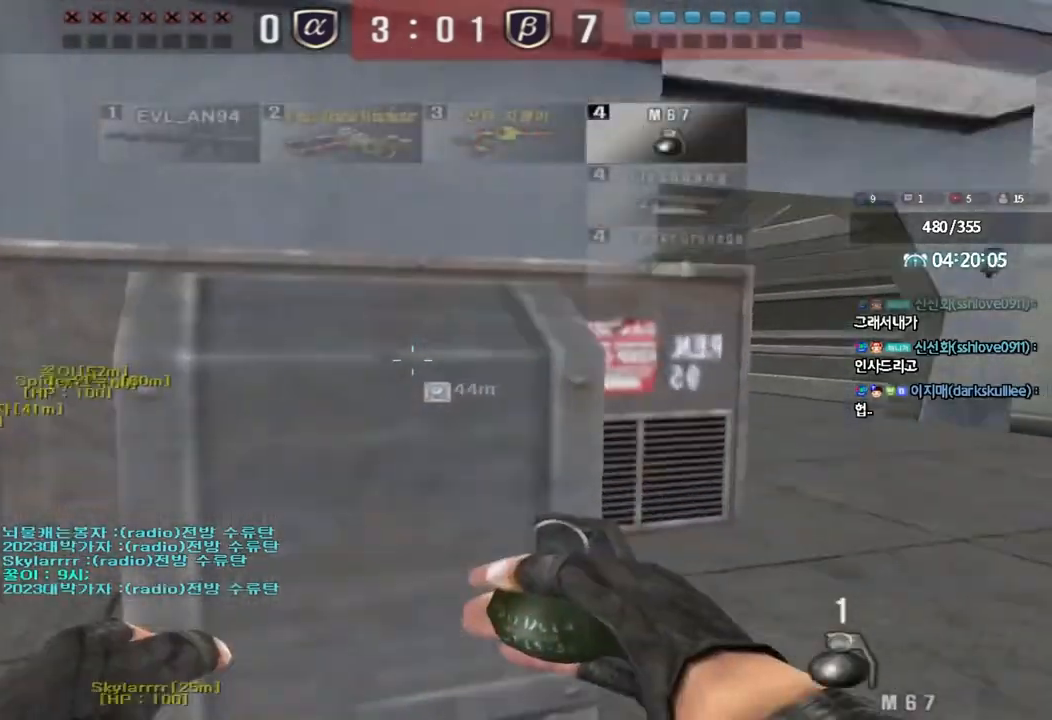
{"keys": ["d", "w"], "events": [[267, "ctrl", "down"], [267, "d", "up"], [267, "w", "up"], [333, "ctrl", "up"], [333, "d", "down"], [333, "w", "down"]]}
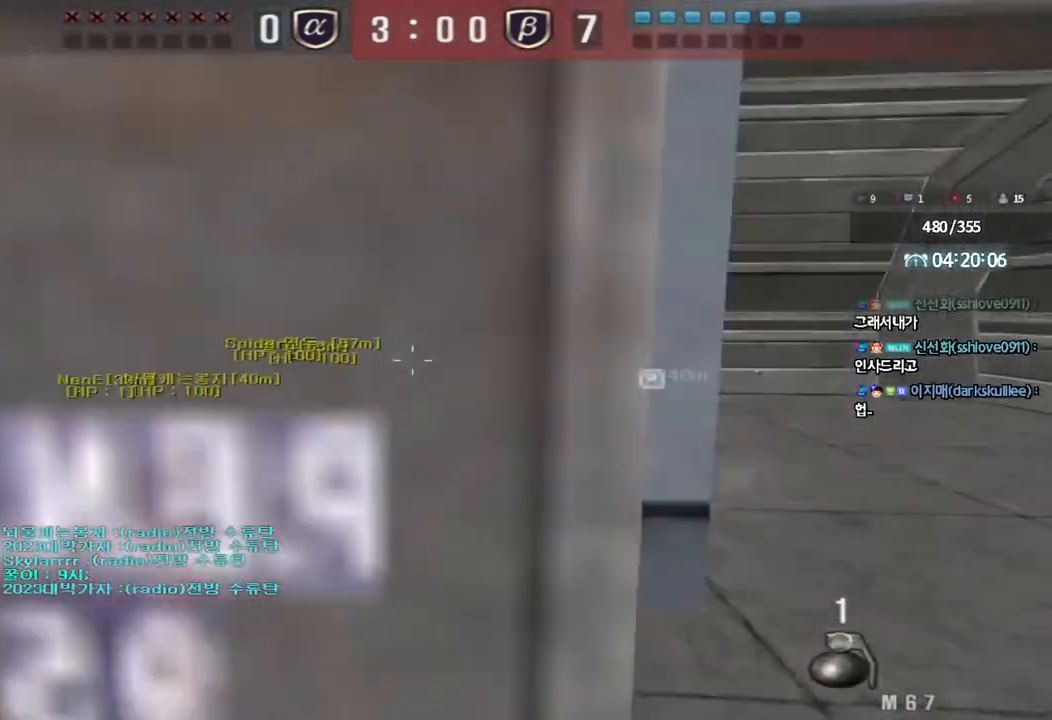
{"keys": ["d", "w"], "events": [[67, "ctrl", "down"], [67, "d", "up"], [83, "w", "up"], [133, "ctrl", "up"], [150, "d", "down"], [150, "w", "down"]]}
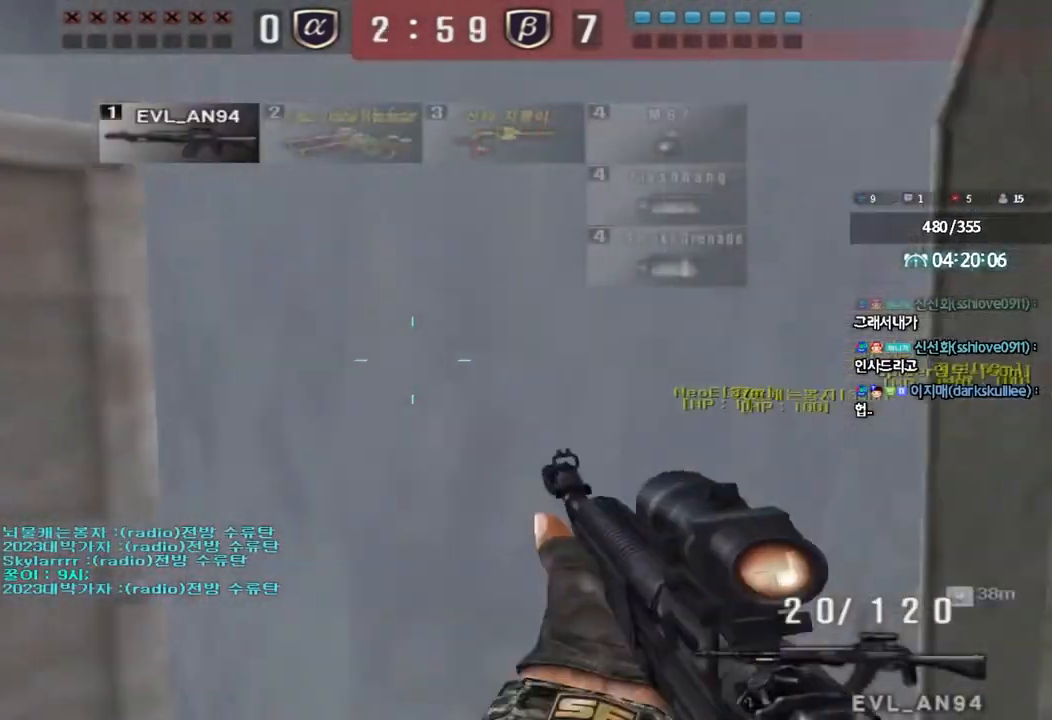
{"keys": ["a", "w"], "events": [[17, "ctrl", "down"], [17, "d", "up"], [33, "w", "up"], [83, "ctrl", "up"], [117, "d", "down"], [117, "w", "down"], [367, "ctrl", "down"], [383, "d", "up"], [383, "w", "up"], [483, "a", "down"], [483, "ctrl", "up"], [483, "w", "down"]]}
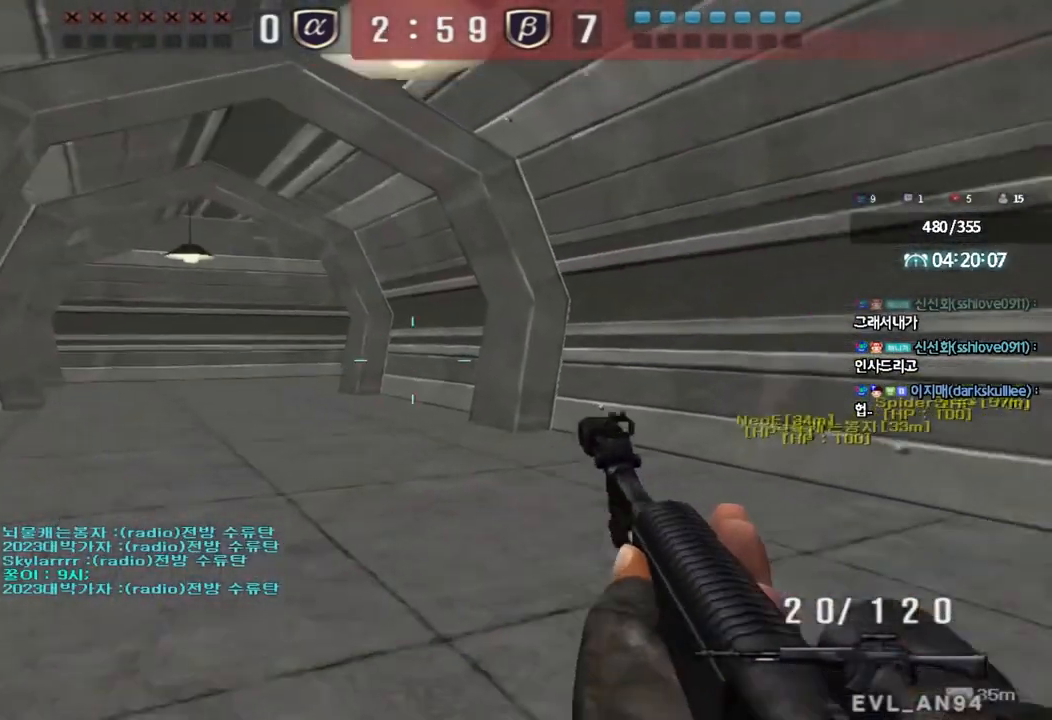
{"keys": ["d", "w"], "events": [[183, "w", "up"], [200, "ctrl", "down"], [217, "a", "up"], [267, "ctrl", "up"], [283, "d", "down"], [283, "w", "down"]]}
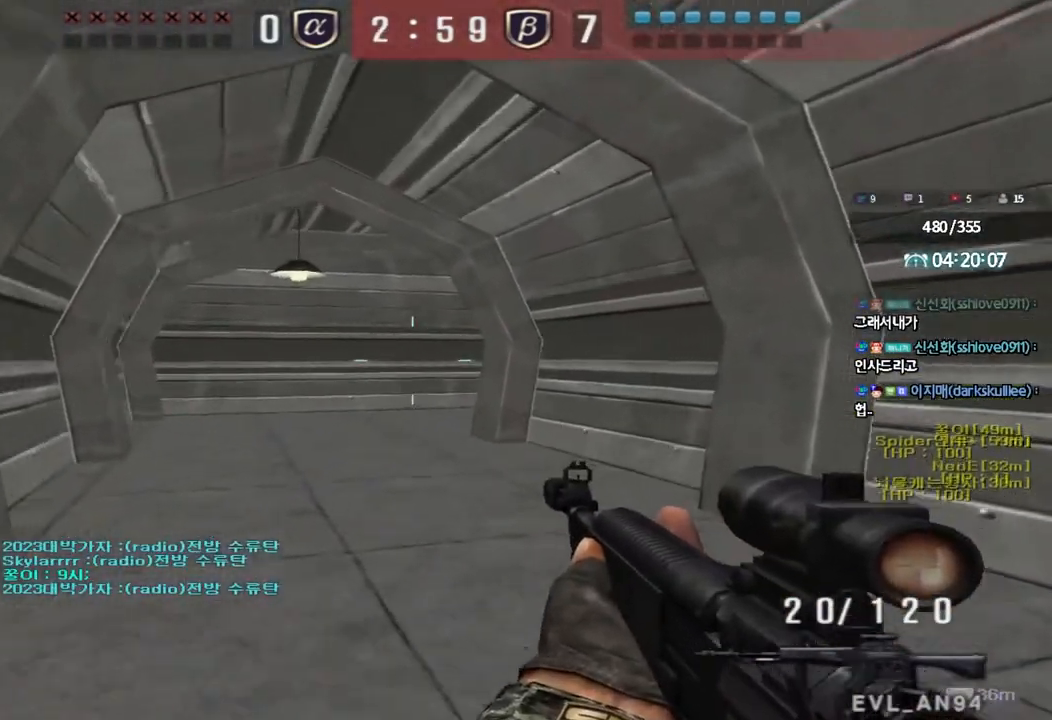
{"keys": ["a", "w"], "events": [[17, "ctrl", "down"], [17, "d", "up"], [33, "w", "up"], [100, "ctrl", "up"], [133, "w", "down"], [150, "a", "down"], [367, "ctrl", "down"], [367, "w", "up"], [383, "a", "up"], [450, "ctrl", "up"], [483, "w", "down"], [500, "a", "down"]]}
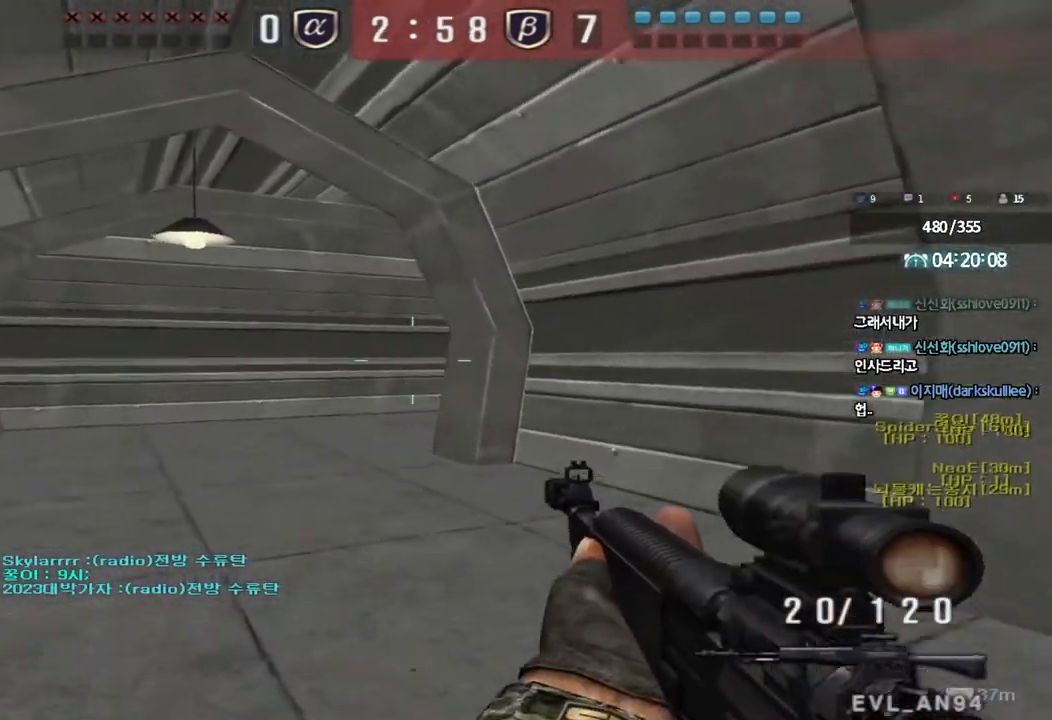
{"keys": ["a", "w"], "events": [[200, "ctrl", "down"], [200, "w", "up"], [217, "a", "up"], [267, "ctrl", "up"], [317, "a", "down"], [317, "w", "down"]]}
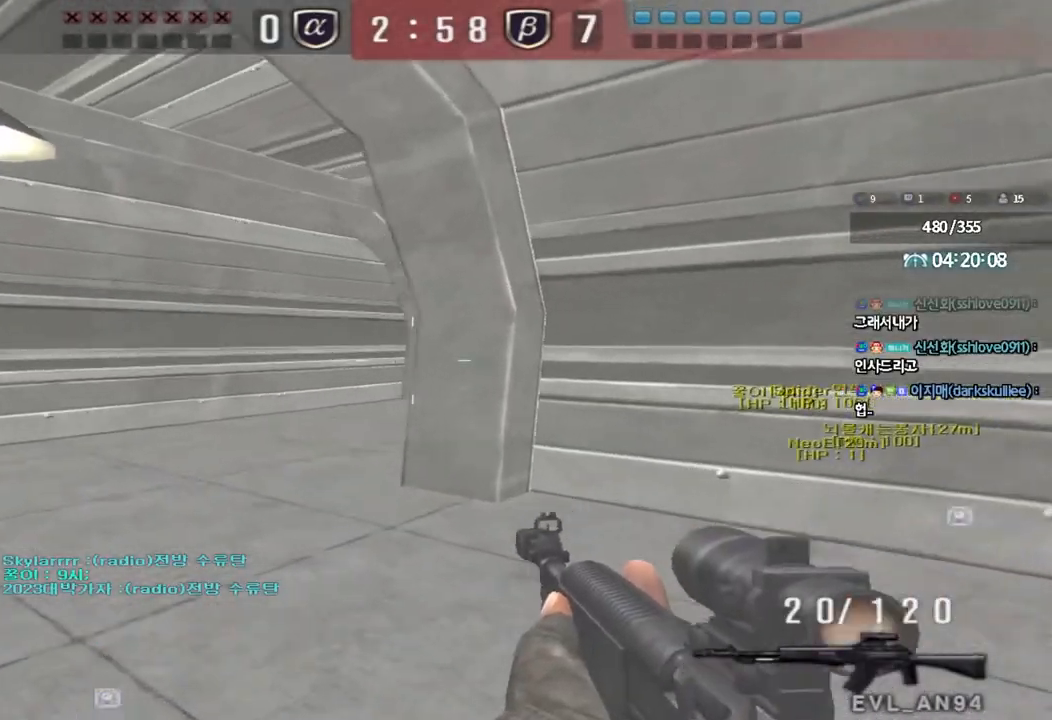
{"keys": ["a", "w"], "events": [[50, "ctrl", "down"], [50, "w", "up"], [67, "a", "up"], [117, "ctrl", "up"], [167, "a", "down"], [167, "w", "down"], [367, "ctrl", "down"], [367, "w", "up"], [400, "a", "up"], [467, "ctrl", "up"], [500, "a", "down"], [500, "w", "down"]]}
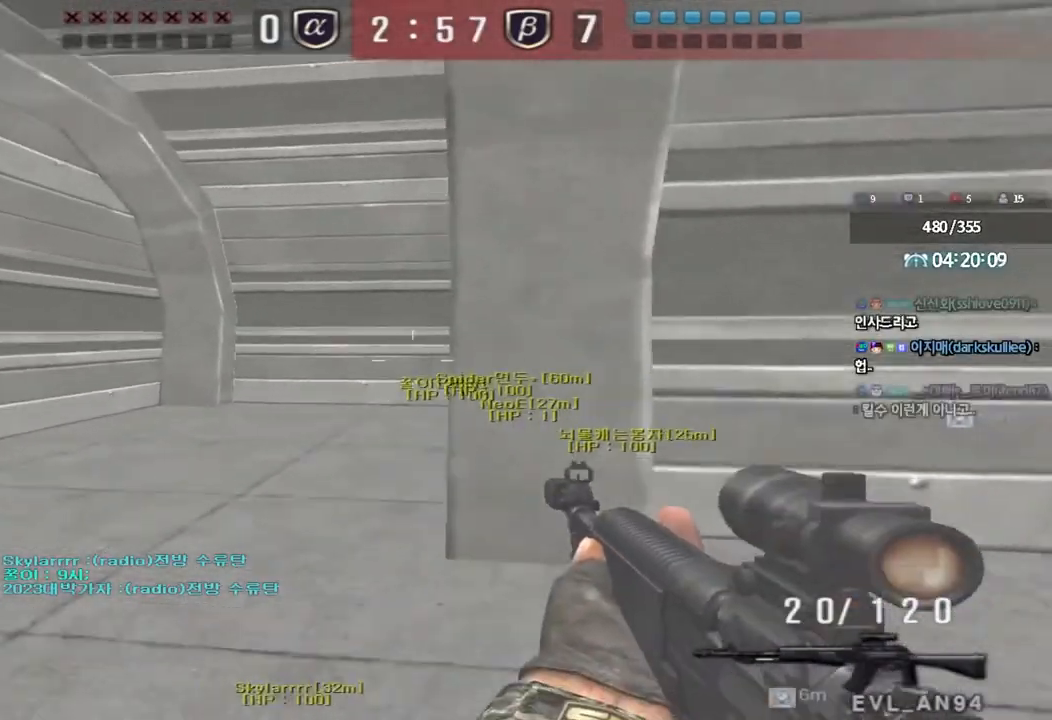
{"keys": ["a", "w"], "events": [[217, "ctrl", "down"], [217, "w", "up"], [250, "a", "up"], [300, "ctrl", "up"], [333, "w", "down"], [350, "a", "down"]]}
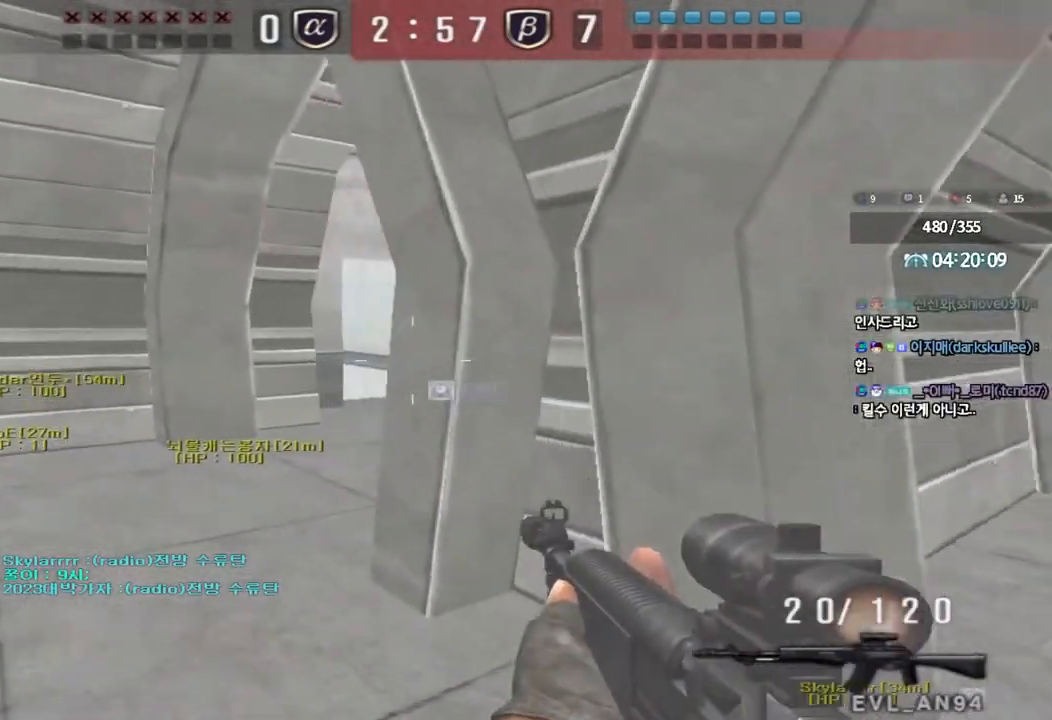
{"keys": ["ctrl"], "events": [[33, "ctrl", "down"], [50, "w", "up"], [67, "a", "up"], [133, "ctrl", "up"], [167, "a", "down"], [167, "w", "down"], [400, "ctrl", "down"], [400, "w", "up"], [433, "a", "up"]]}
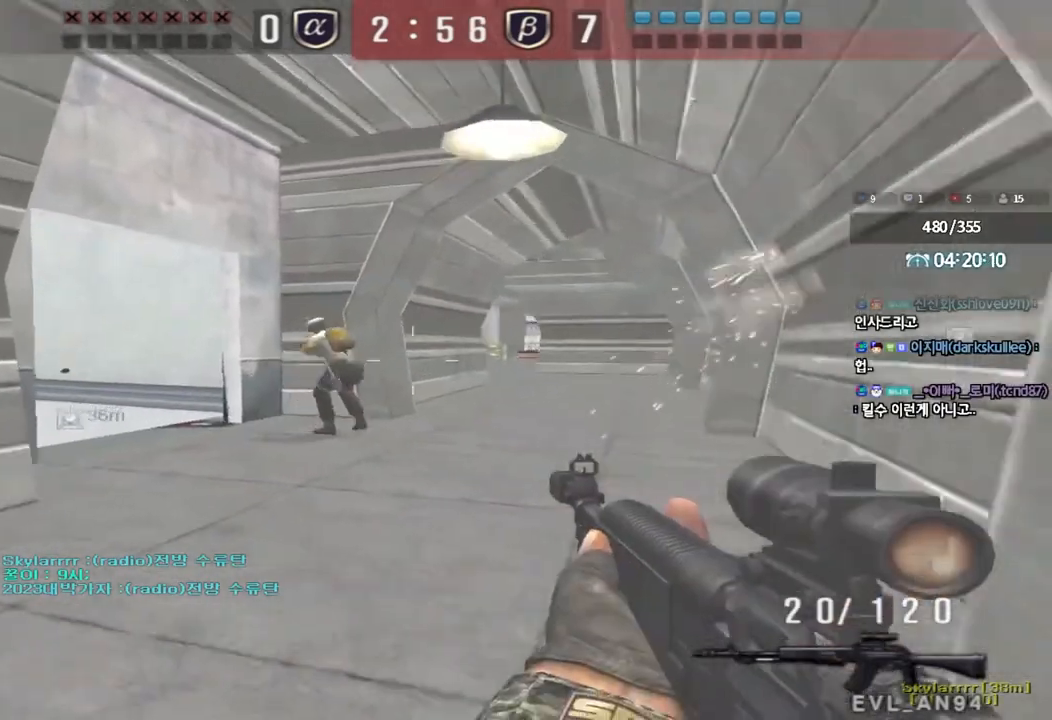
{"keys": ["d", "w"], "events": [[483, "d", "down"], [483, "w", "down"], [500, "ctrl", "up"]]}
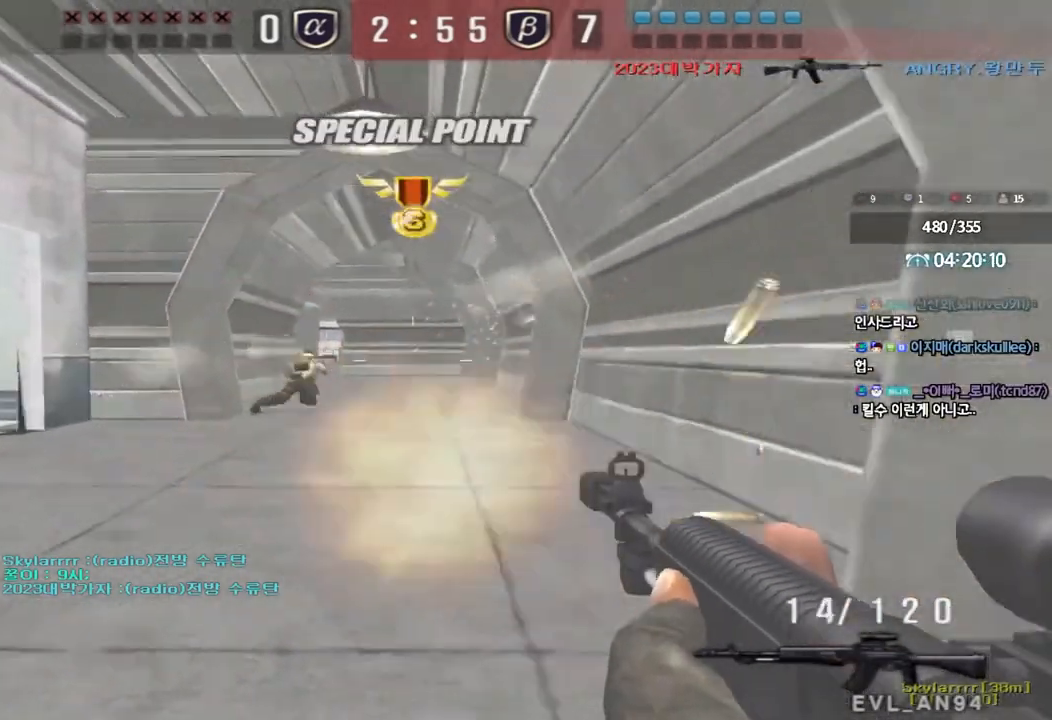
{"keys": ["r", "tab", "w"], "events": [[217, "tab", "down"], [350, "d", "up"], [383, "ctrl", "down"], [383, "w", "up"], [417, "w", "down"], [450, "r", "down"], [467, "ctrl", "up"]]}
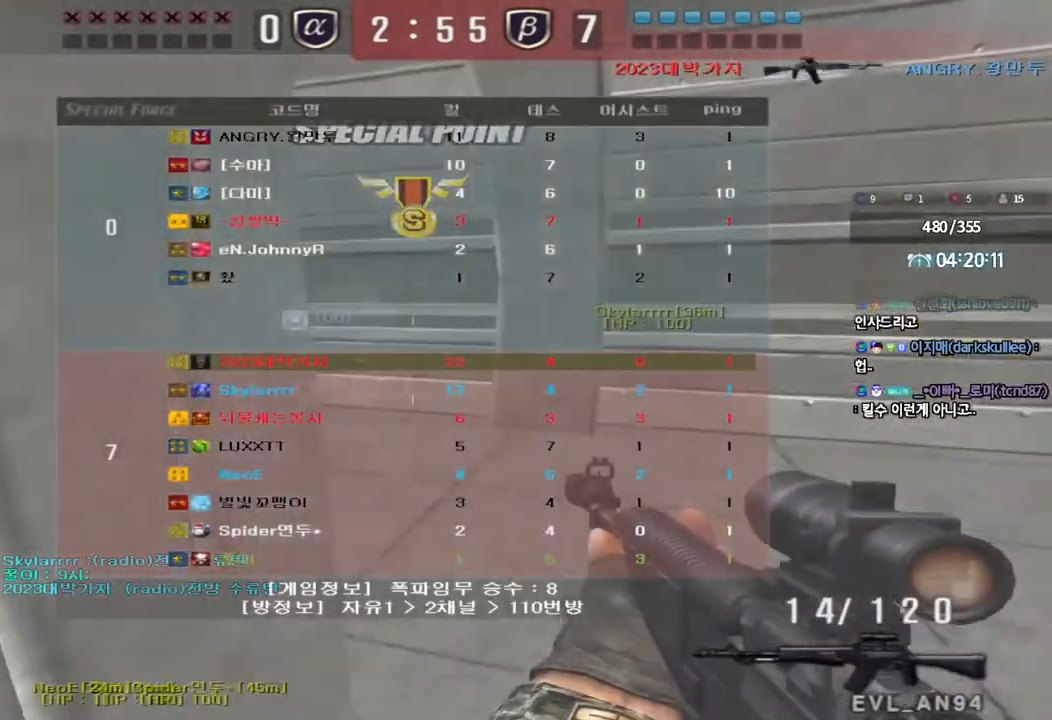
{"keys": ["d", "tab", "w"], "events": [[17, "r", "up"], [100, "d", "down"], [350, "ctrl", "down"], [350, "d", "up"], [350, "w", "up"], [433, "d", "down"], [450, "ctrl", "up"], [450, "w", "down"]]}
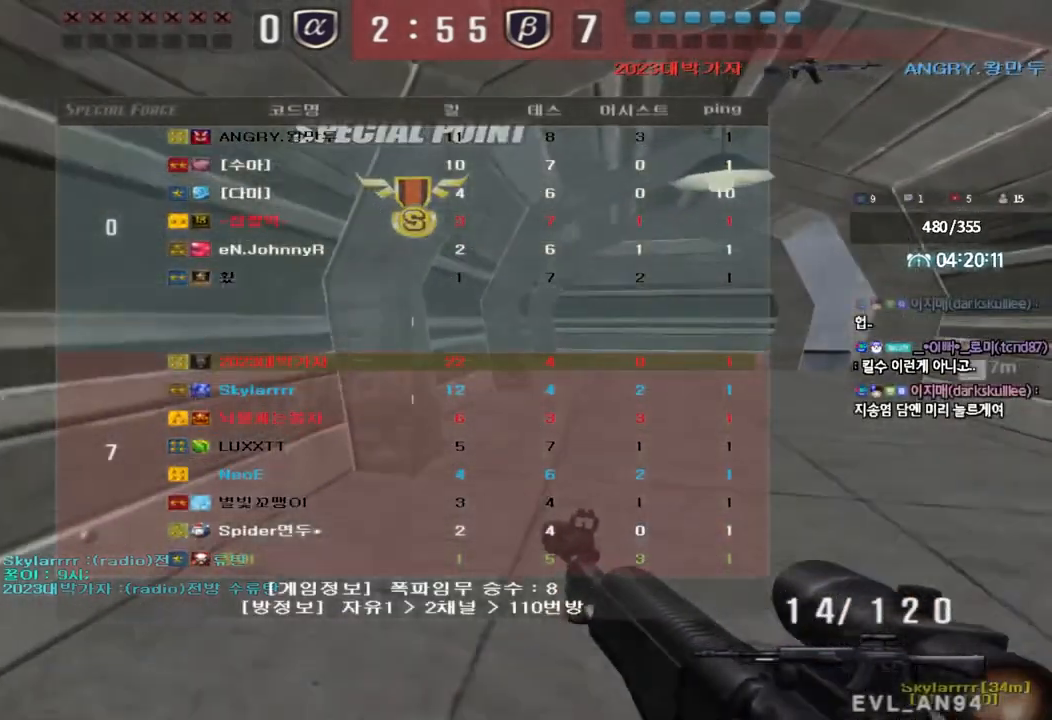
{"keys": ["ctrl", "tab"], "events": [[183, "ctrl", "down"], [183, "d", "up"], [183, "w", "up"], [200, "tab", "up"], [267, "ctrl", "up"], [267, "d", "down"], [267, "w", "down"], [333, "tab", "down"], [483, "w", "up"], [500, "ctrl", "down"], [500, "d", "up"]]}
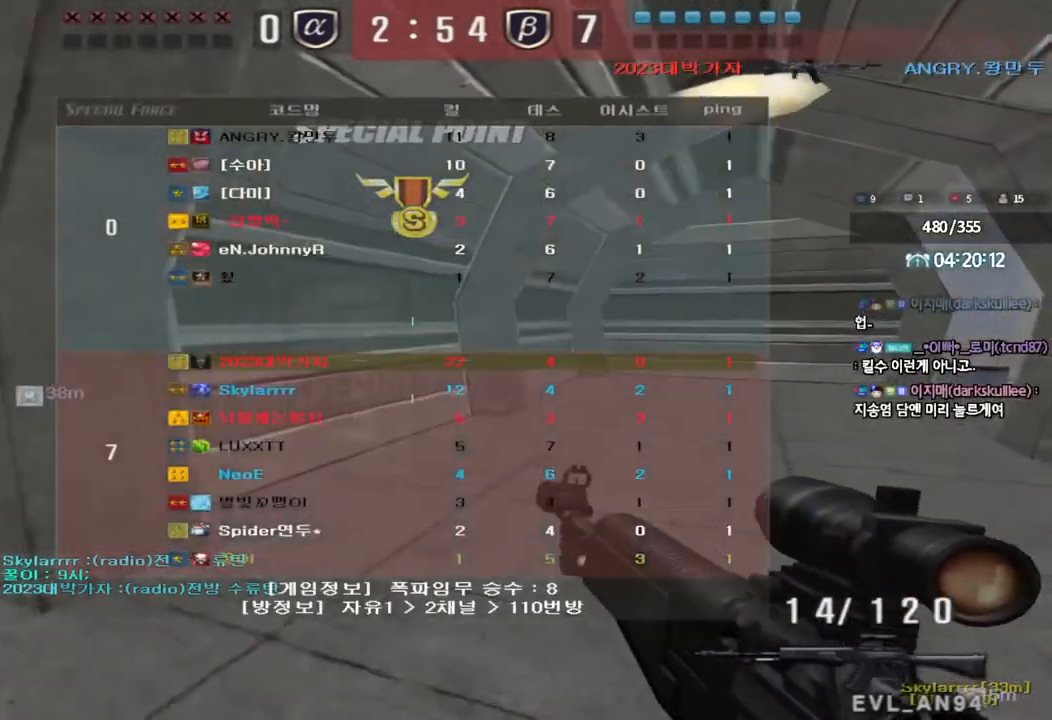
{"keys": ["ctrl"], "events": [[17, "tab", "up"], [117, "a", "down"], [117, "ctrl", "up"], [133, "w", "down"], [400, "ctrl", "down"], [417, "a", "up"], [417, "w", "up"]]}
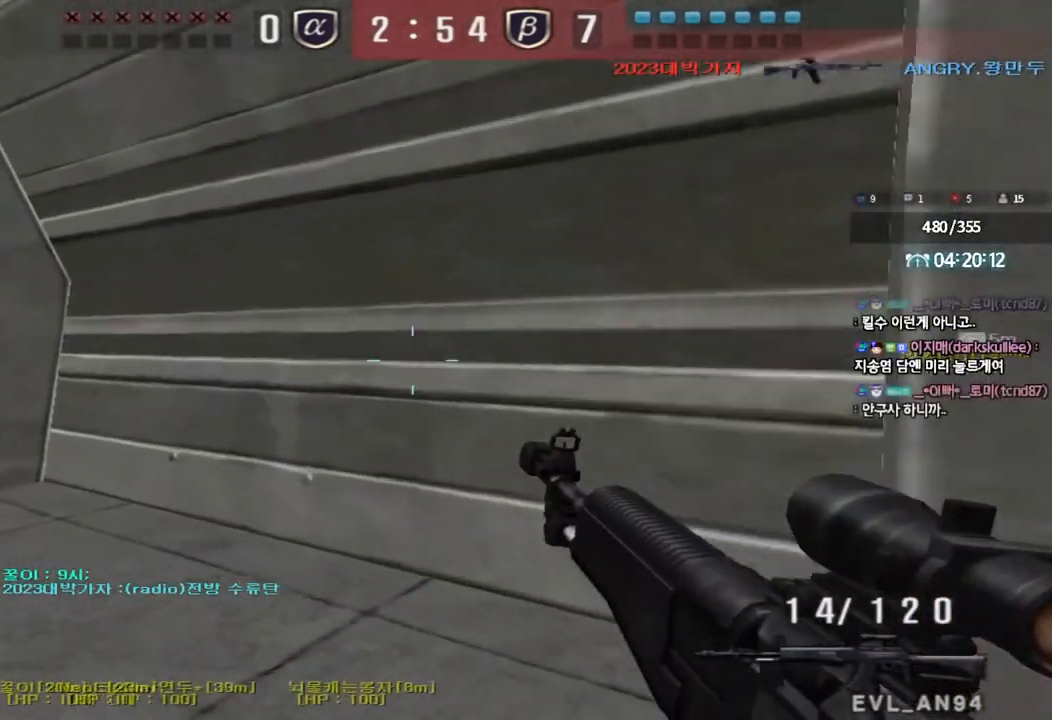
{"keys": ["a", "w"], "events": [[17, "ctrl", "up"], [33, "a", "down"], [33, "w", "down"], [283, "ctrl", "down"], [300, "w", "up"], [317, "a", "up"], [383, "ctrl", "up"], [417, "a", "down"], [417, "w", "down"]]}
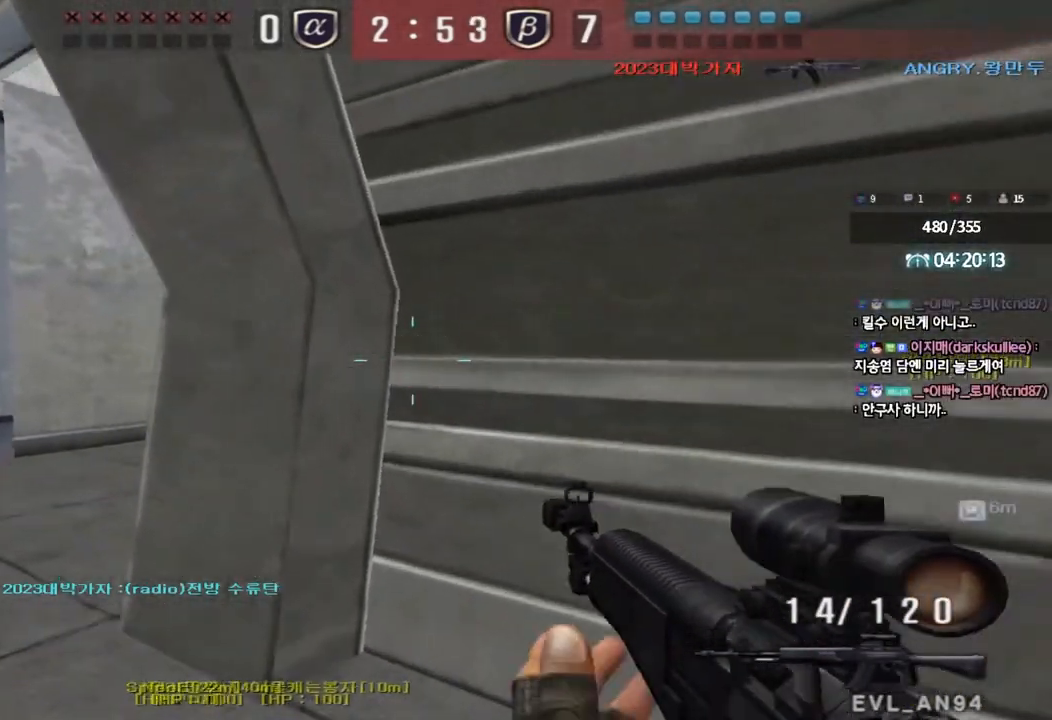
{"keys": ["a", "w"], "events": [[167, "ctrl", "down"], [183, "w", "up"], [217, "a", "up"], [300, "ctrl", "up"], [300, "w", "down"], [317, "a", "down"]]}
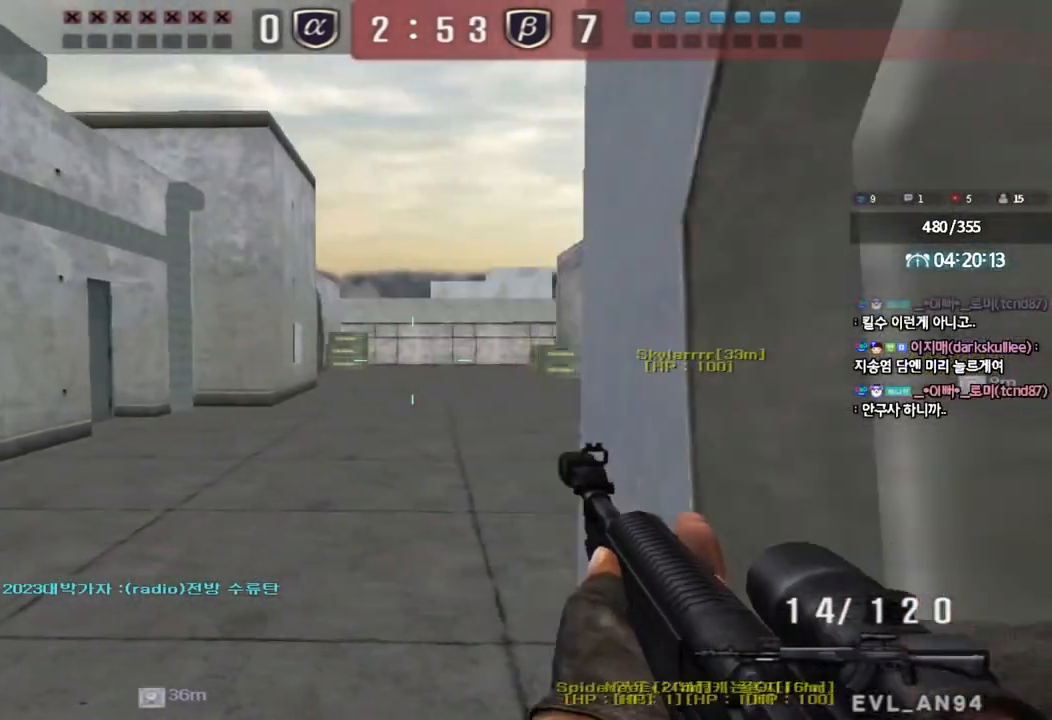
{"keys": ["d", "w"], "events": [[17, "ctrl", "down"], [17, "w", "up"], [50, "a", "up"], [117, "ctrl", "up"], [117, "d", "down"], [117, "w", "down"], [367, "ctrl", "down"], [367, "d", "up"], [383, "w", "up"], [450, "ctrl", "up"], [483, "d", "down"], [483, "w", "down"]]}